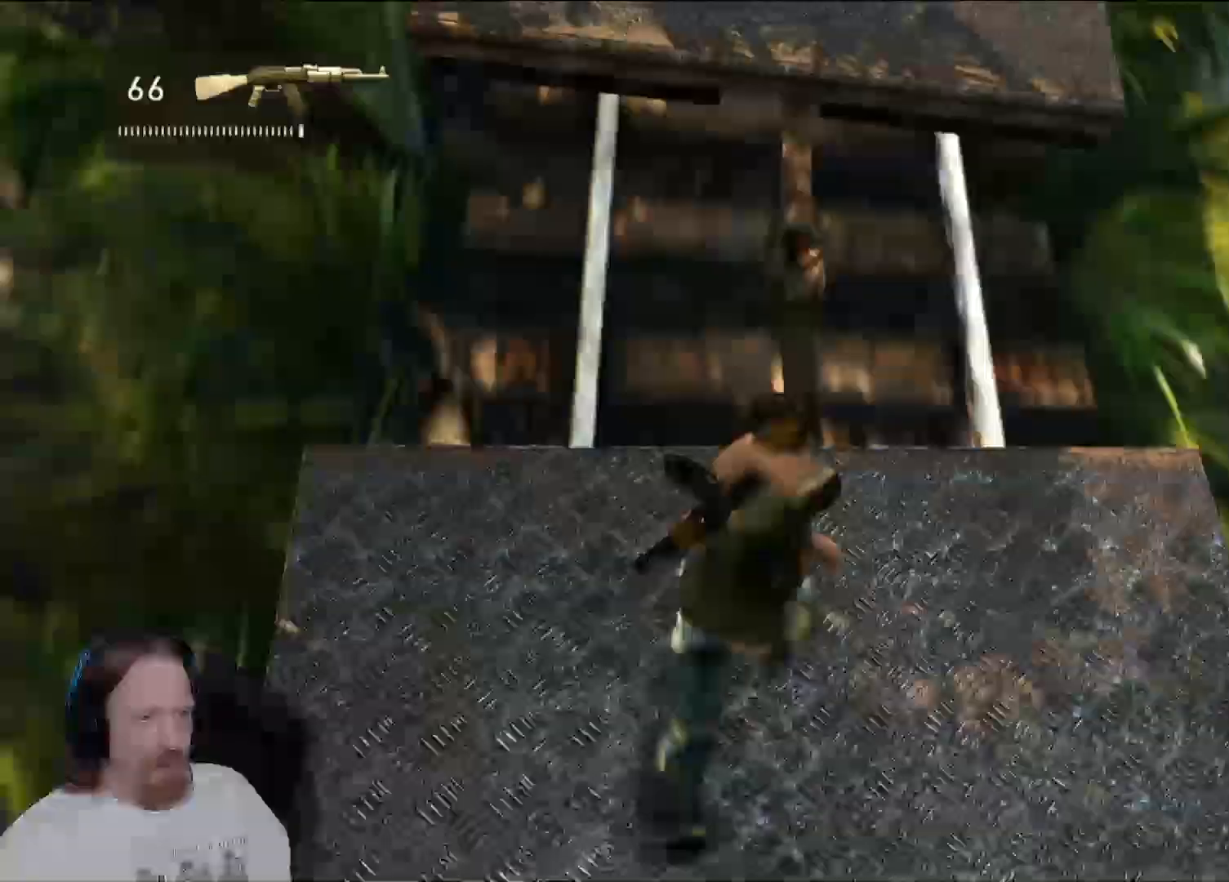
Gameplay with a controller (PlayStation layout); each line is a JSON object with the inputs held at the frame after it. "events" lists button and stick changes between this image and that frame as [ms after this image, input, new state], when the widget could be followed in between.
{"buttons": [], "left_stick": "up", "right_stick": "center", "events": [[133, "CROSS", "up"], [200, "CROSS", "down"], [433, "CROSS", "up"]]}
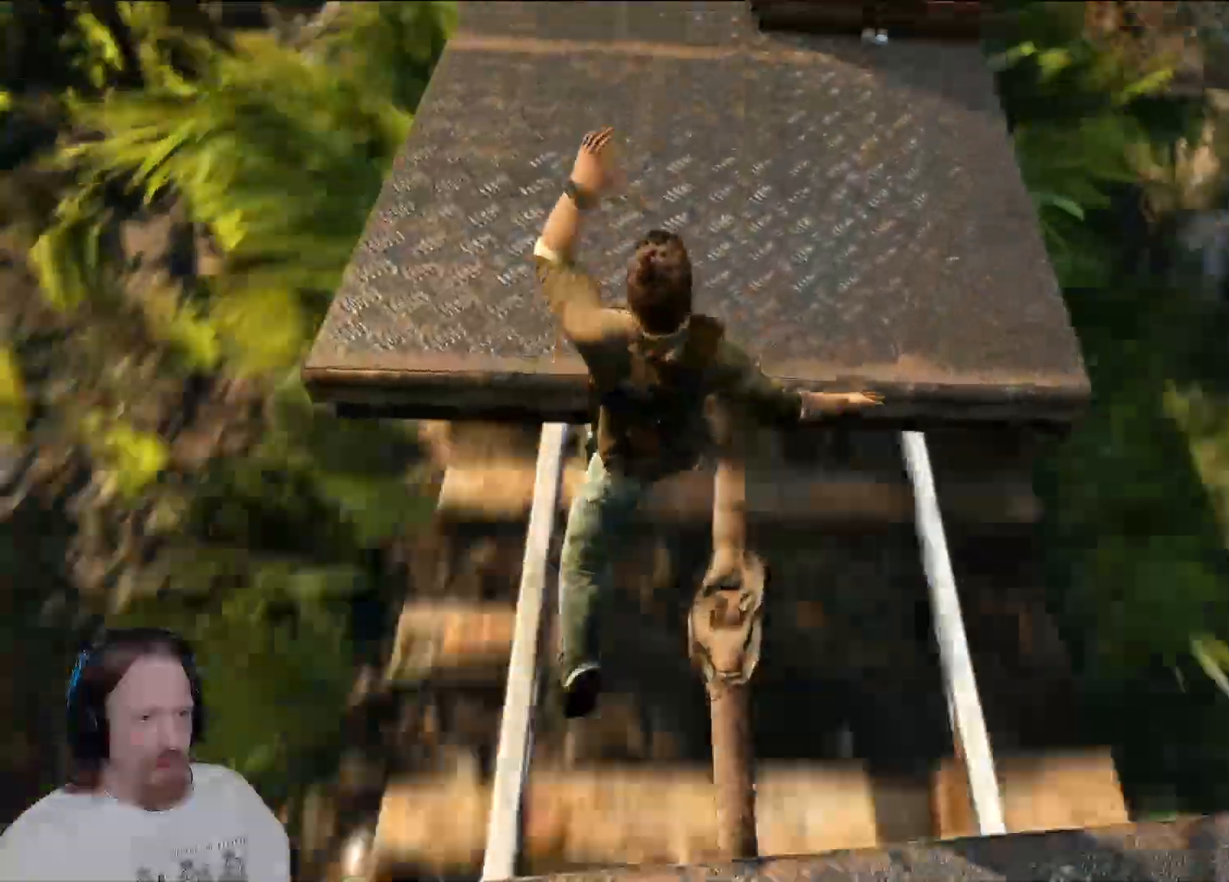
{"buttons": [], "left_stick": "up", "right_stick": "center", "events": [[167, "right_stick", "up-left"], [417, "right_stick", "center"]]}
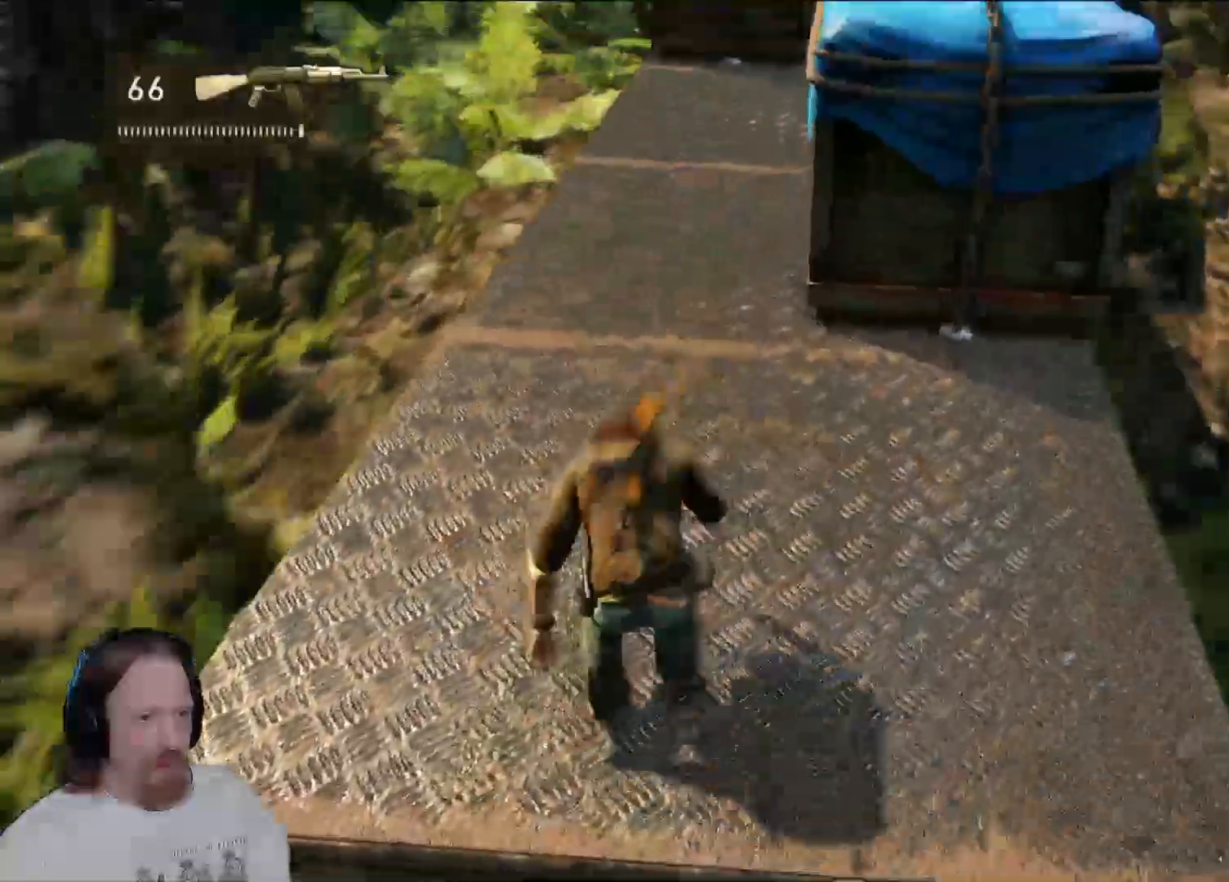
{"buttons": [], "left_stick": "up", "right_stick": "up", "events": [[183, "right_stick", "right"], [250, "right_stick", "up-right"], [383, "right_stick", "up"]]}
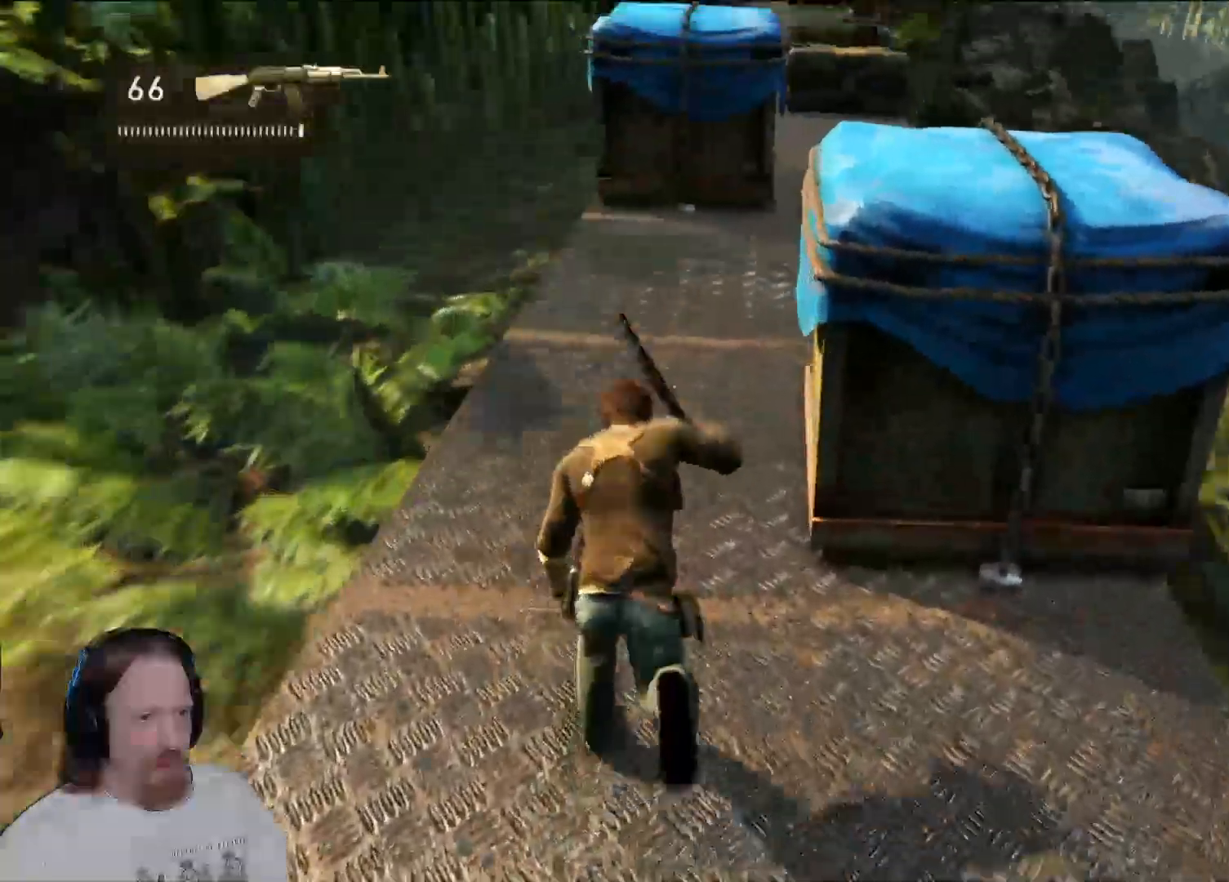
{"buttons": [], "left_stick": "up", "right_stick": "right", "events": [[200, "right_stick", "center"], [400, "right_stick", "right"]]}